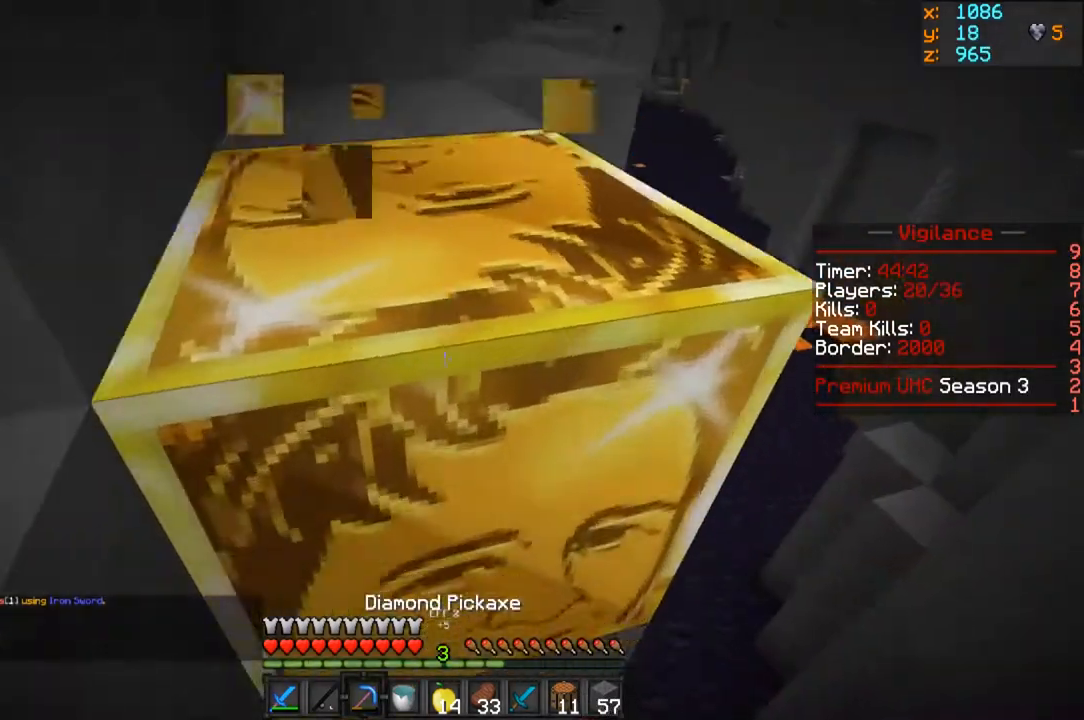
Gameplay with keyboard and mouse; each line is a JSON object with the keys and mouse buttons held at the frame after it. "events" lists presses ("down") and releases ("up") of "a", "d", "s", "w", "mouse_left" and "mouse_right" between this image and that frame as [ms after this image, input, new state], when the widget could be followed in between. "mouse_left", "mouse_right" = the "left", "right" buttons of the "mouse" list. No other keys are recorded. Fast repeated clicks can show as one long hold. Mouse movement is not recorded.
{"keys": ["w"], "mouse": ["left"], "events": [[417, "w", "down"]]}
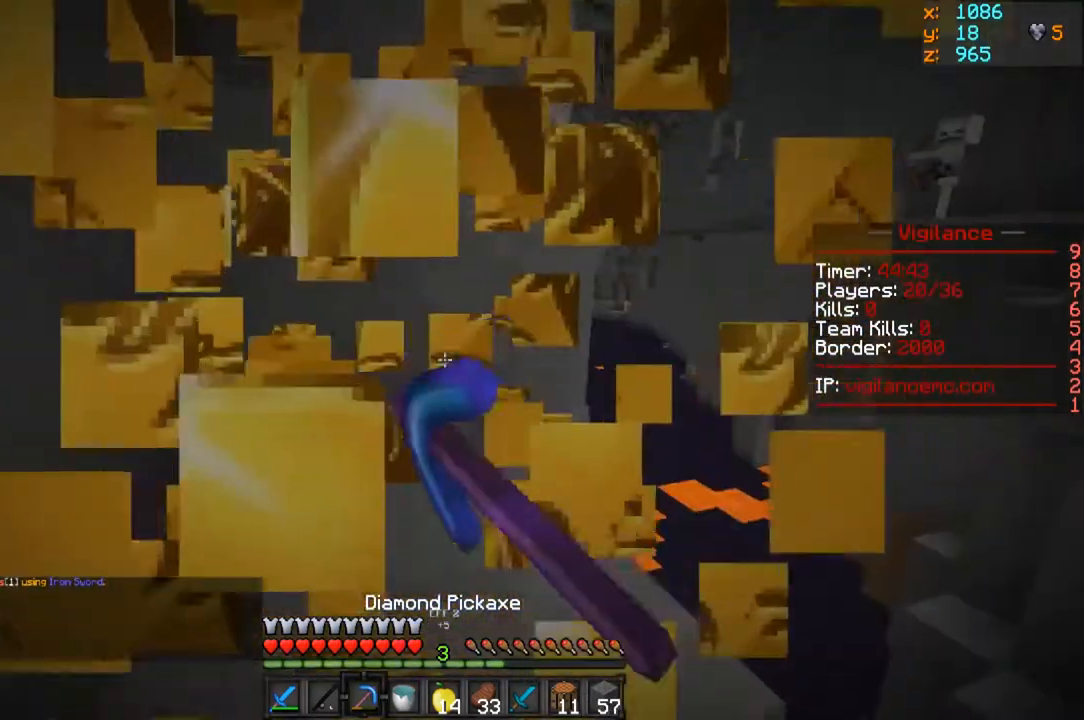
{"keys": ["a"], "mouse": [], "events": [[50, "a", "down"], [267, "w", "up"], [317, "mouse_left", "up"]]}
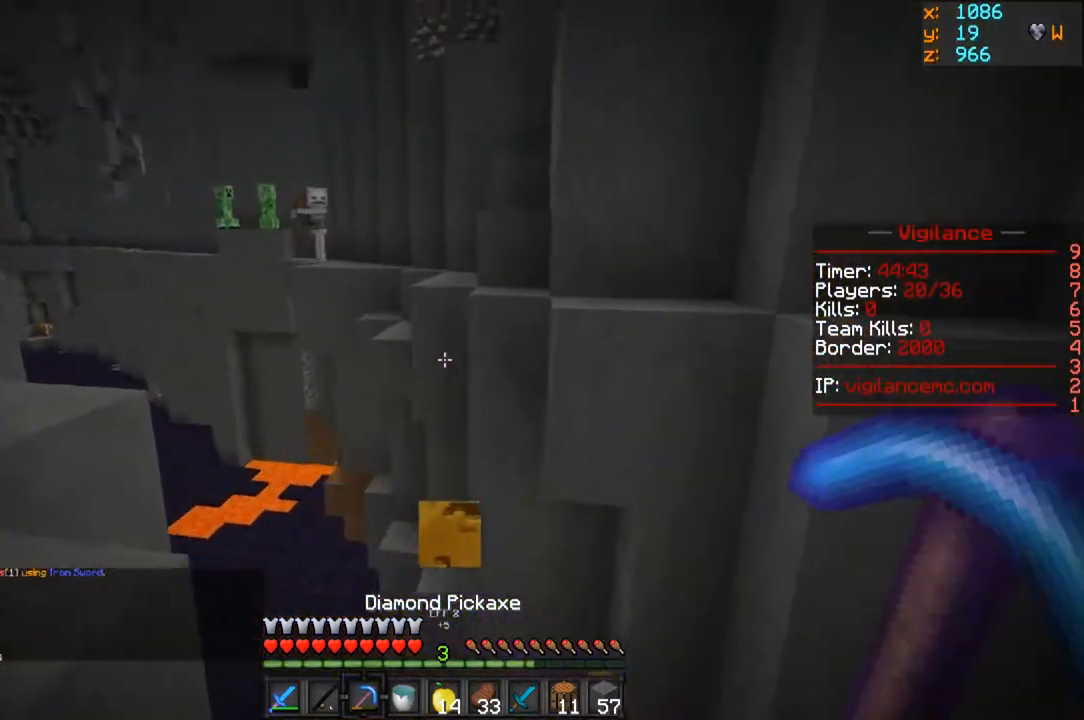
{"keys": ["d"], "mouse": [], "events": [[133, "a", "up"], [300, "d", "down"]]}
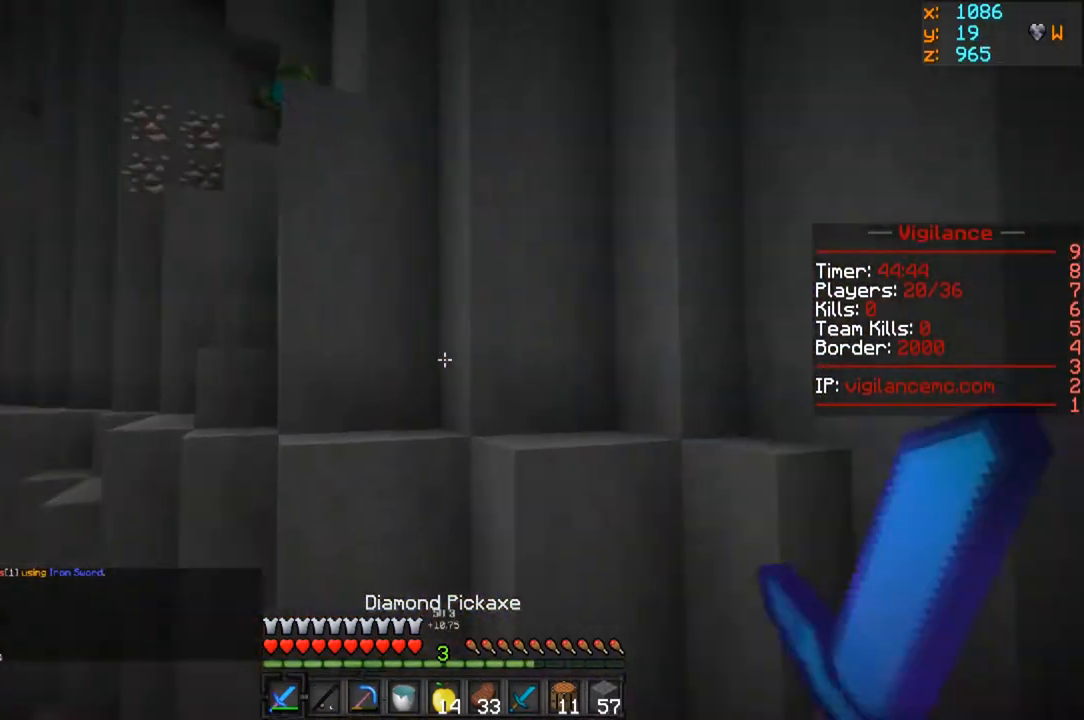
{"keys": [], "mouse": [], "events": [[133, "d", "up"]]}
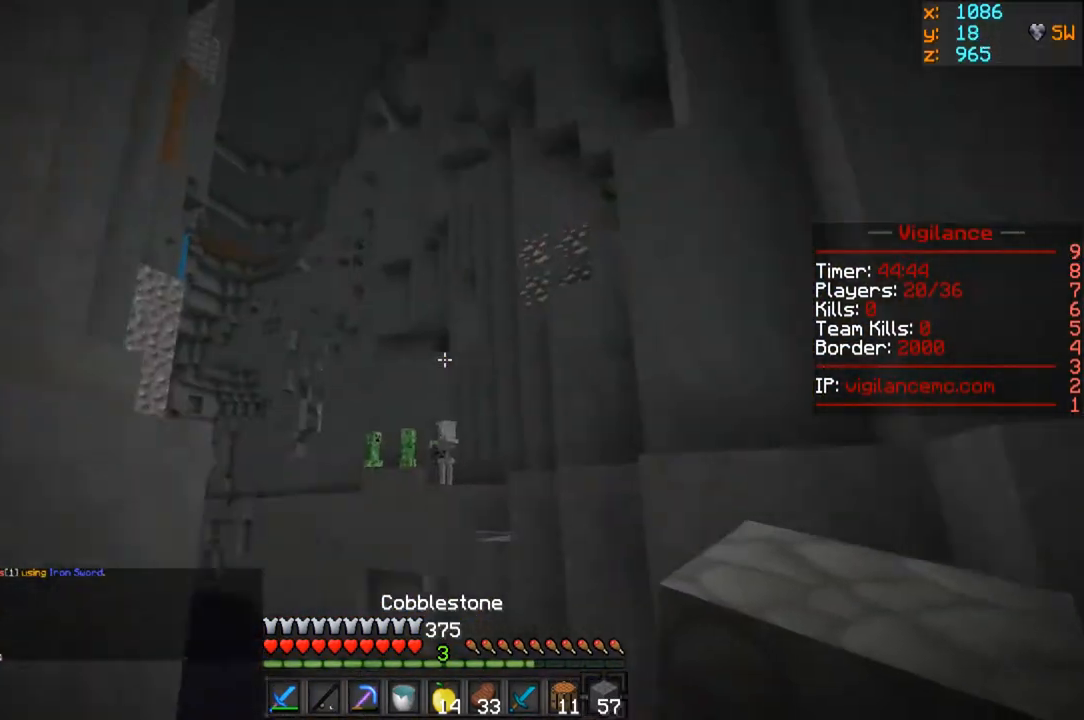
{"keys": ["d"], "mouse": [], "events": [[267, "d", "down"]]}
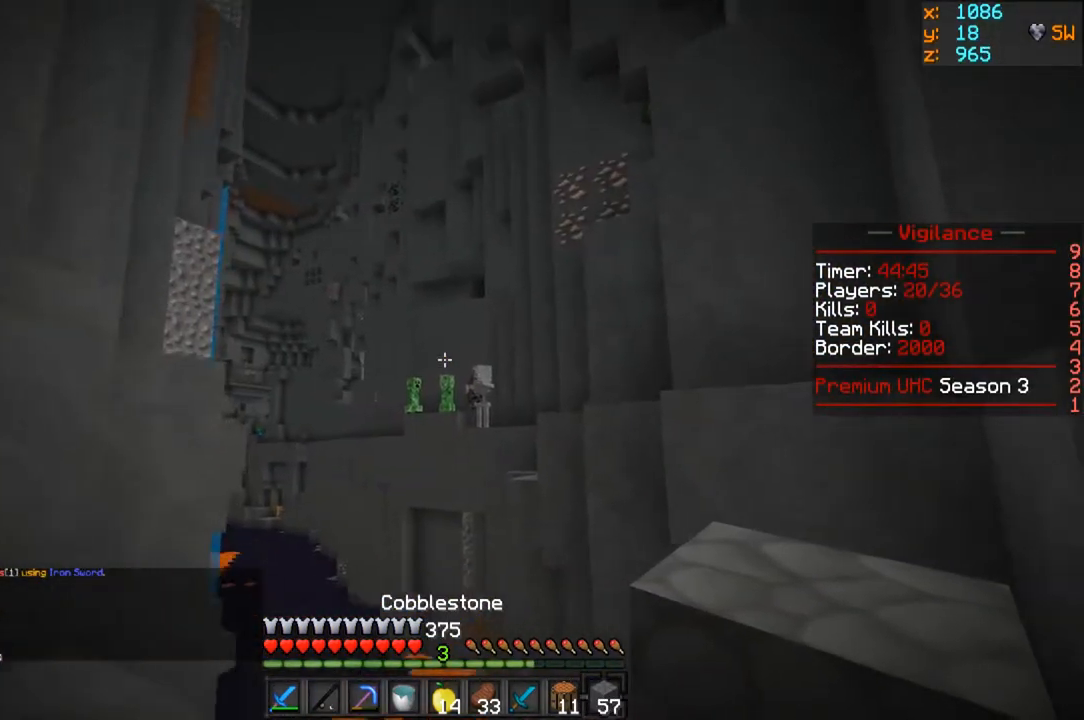
{"keys": [], "mouse": [], "events": [[150, "w", "down"], [183, "d", "up"], [317, "w", "up"]]}
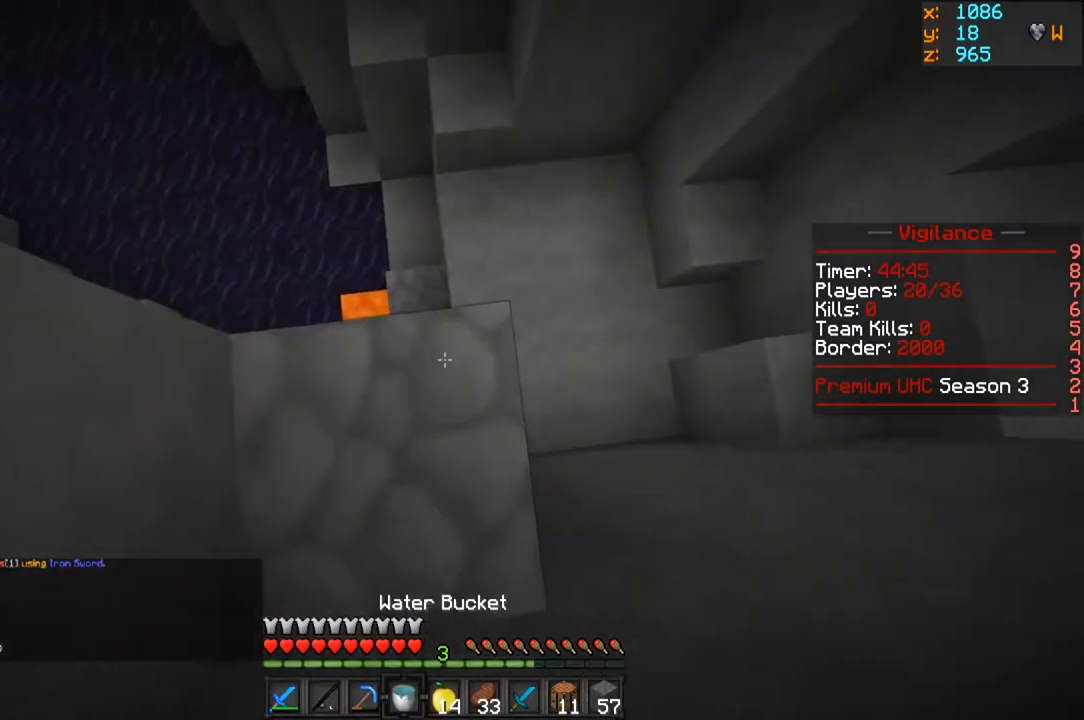
{"keys": ["d", "w"], "mouse": [], "events": [[67, "w", "down"], [383, "d", "down"]]}
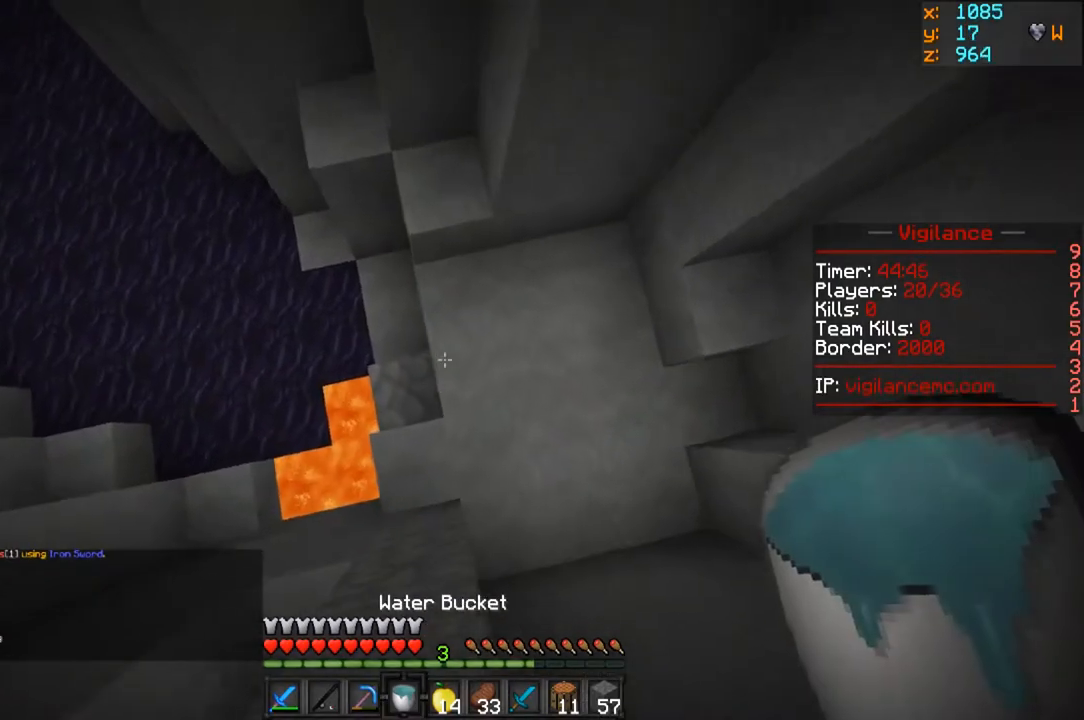
{"keys": ["d"], "mouse": ["right"], "events": [[100, "a", "down"], [133, "d", "up"], [317, "a", "up"], [317, "mouse_right", "down"], [333, "w", "up"], [367, "d", "down"]]}
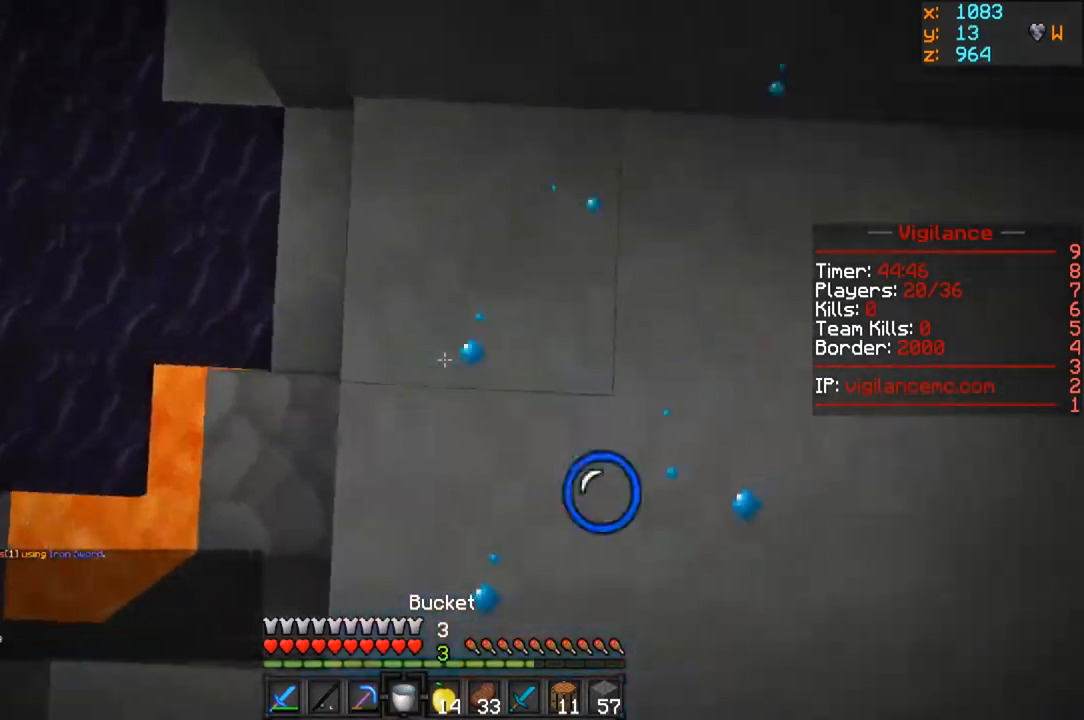
{"keys": ["a", "w"], "mouse": [], "events": [[17, "a", "down"], [33, "d", "up"], [67, "mouse_right", "up"], [183, "a", "up"], [350, "w", "down"], [450, "a", "down"]]}
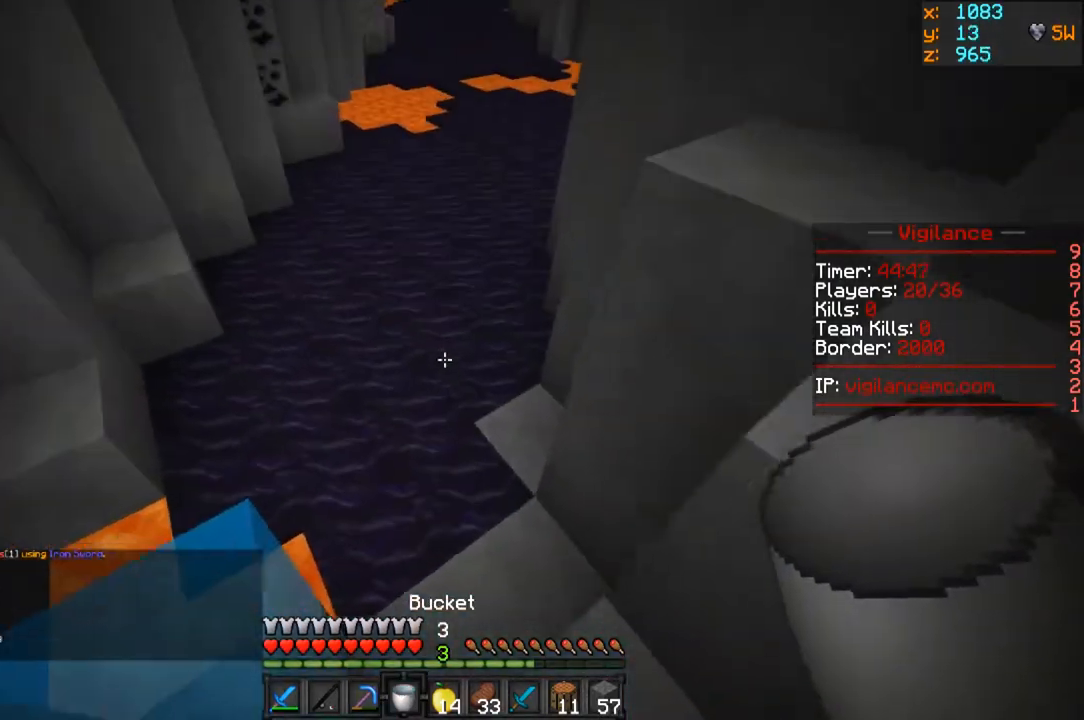
{"keys": ["a"], "mouse": [], "events": [[183, "a", "up"], [350, "a", "down"], [483, "w", "up"]]}
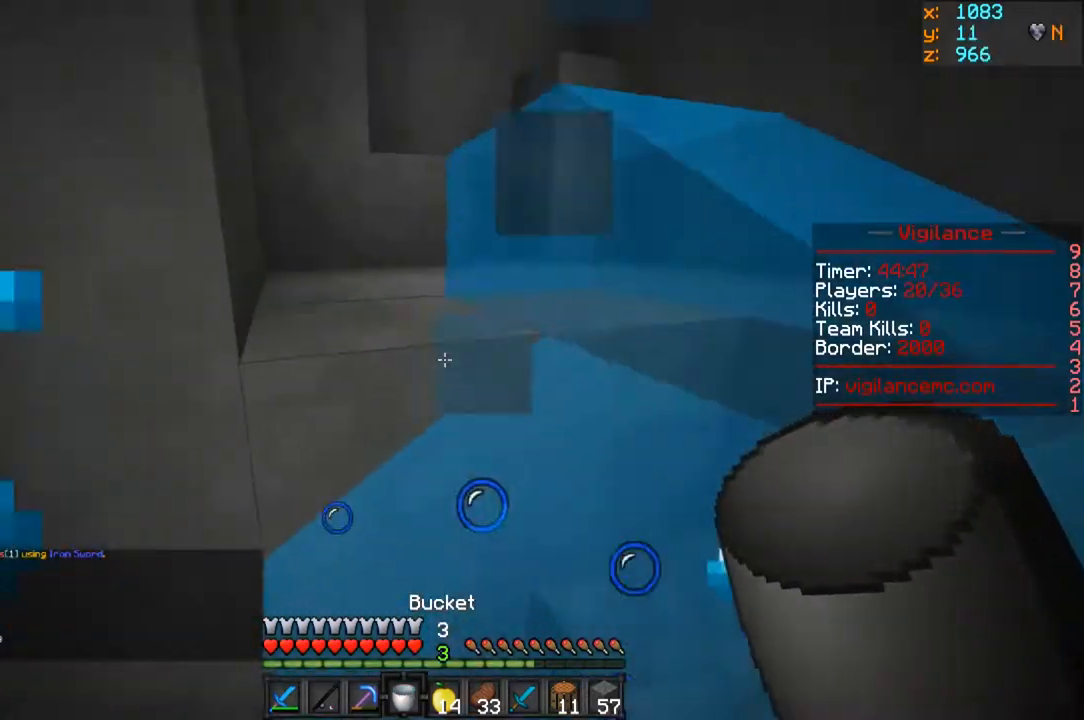
{"keys": ["s"], "mouse": [], "events": [[67, "a", "up"], [250, "a", "down"], [250, "s", "down"], [433, "a", "up"]]}
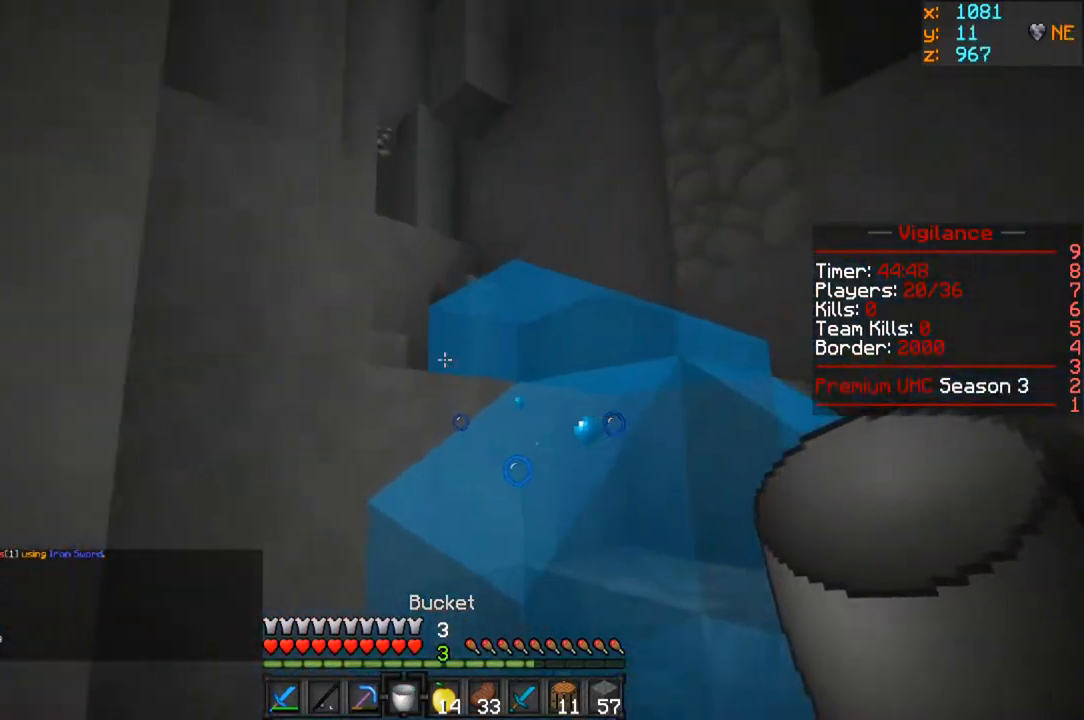
{"keys": ["d", "s"], "mouse": [], "events": [[117, "d", "down"], [117, "mouse_right", "down"], [283, "mouse_right", "up"]]}
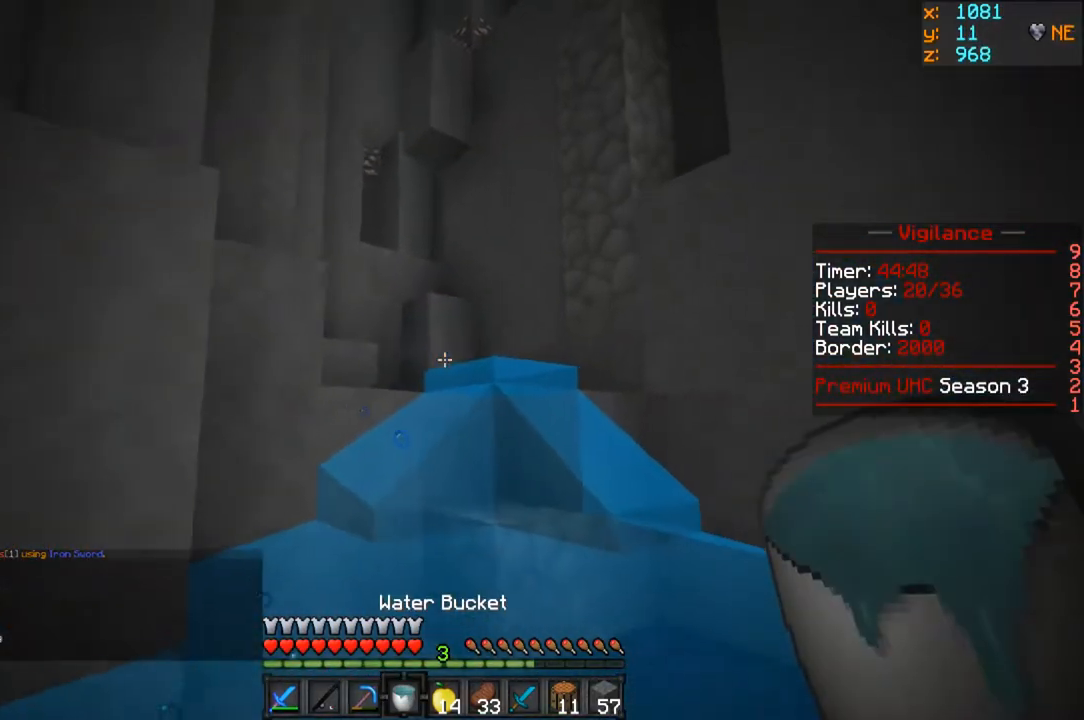
{"keys": ["a"], "mouse": [], "events": [[83, "s", "up"], [133, "d", "up"], [150, "s", "down"], [450, "a", "down"], [500, "s", "up"]]}
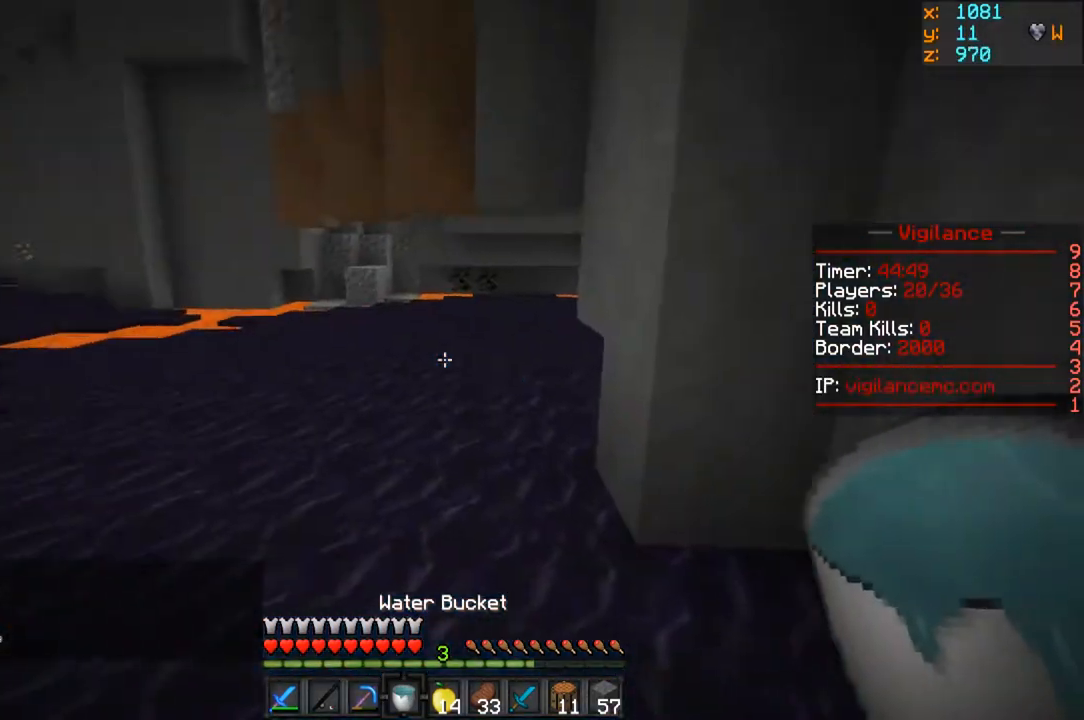
{"keys": ["w"], "mouse": [], "events": [[100, "w", "down"], [383, "a", "up"]]}
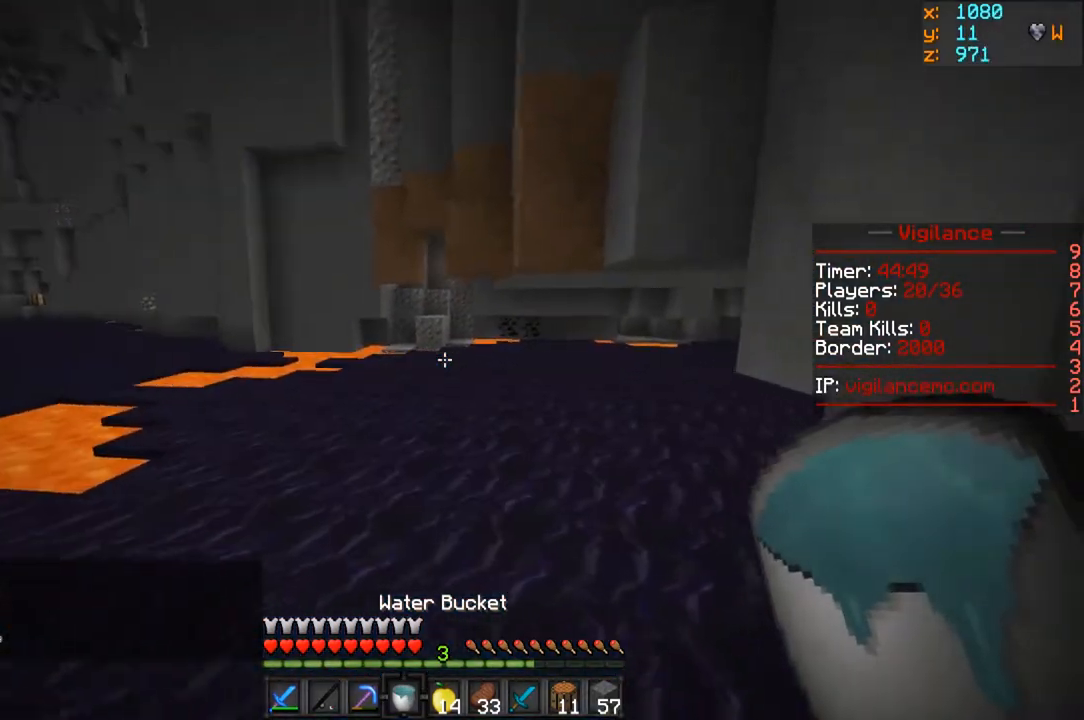
{"keys": ["w"], "mouse": [], "events": []}
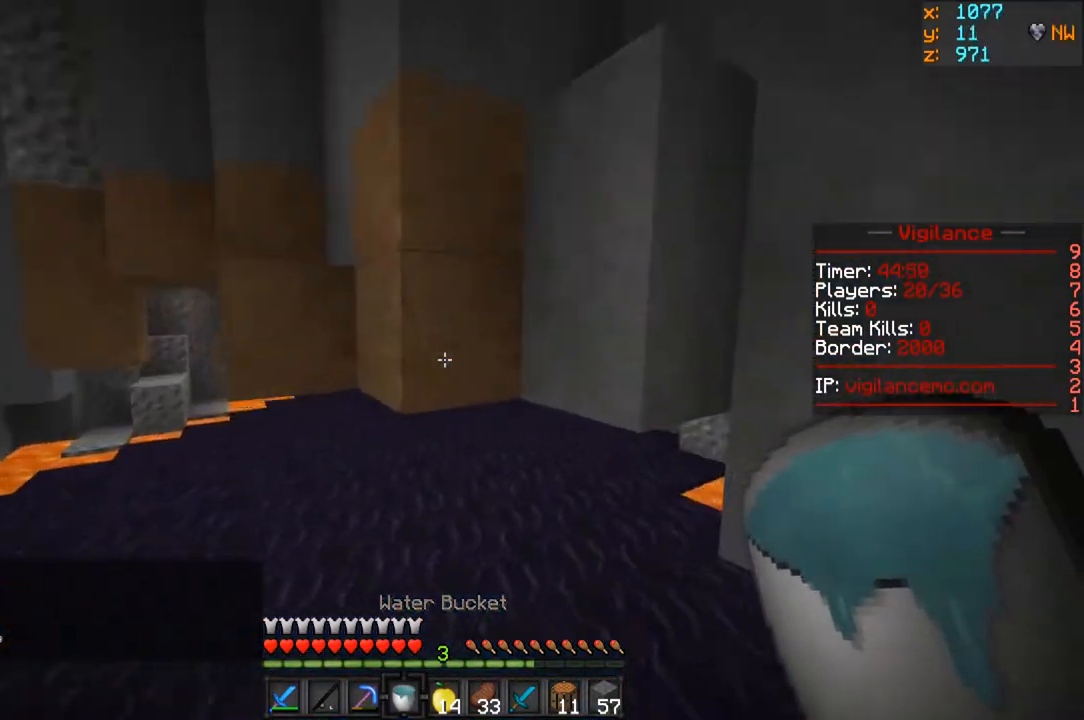
{"keys": ["w"], "mouse": [], "events": []}
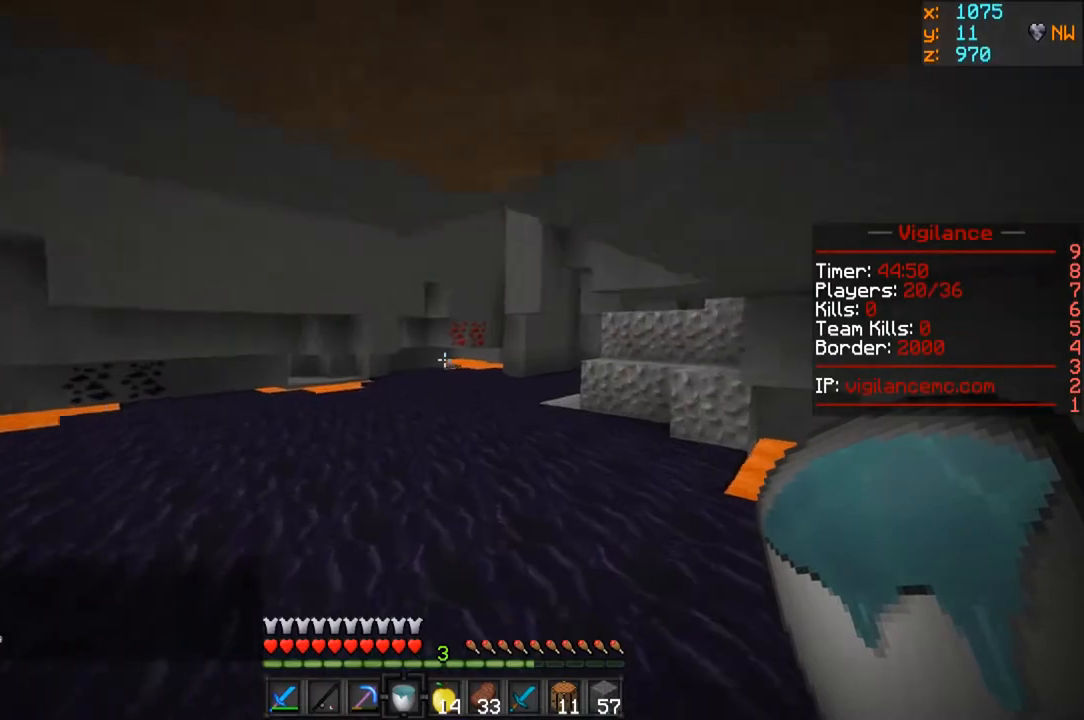
{"keys": ["w"], "mouse": [], "events": []}
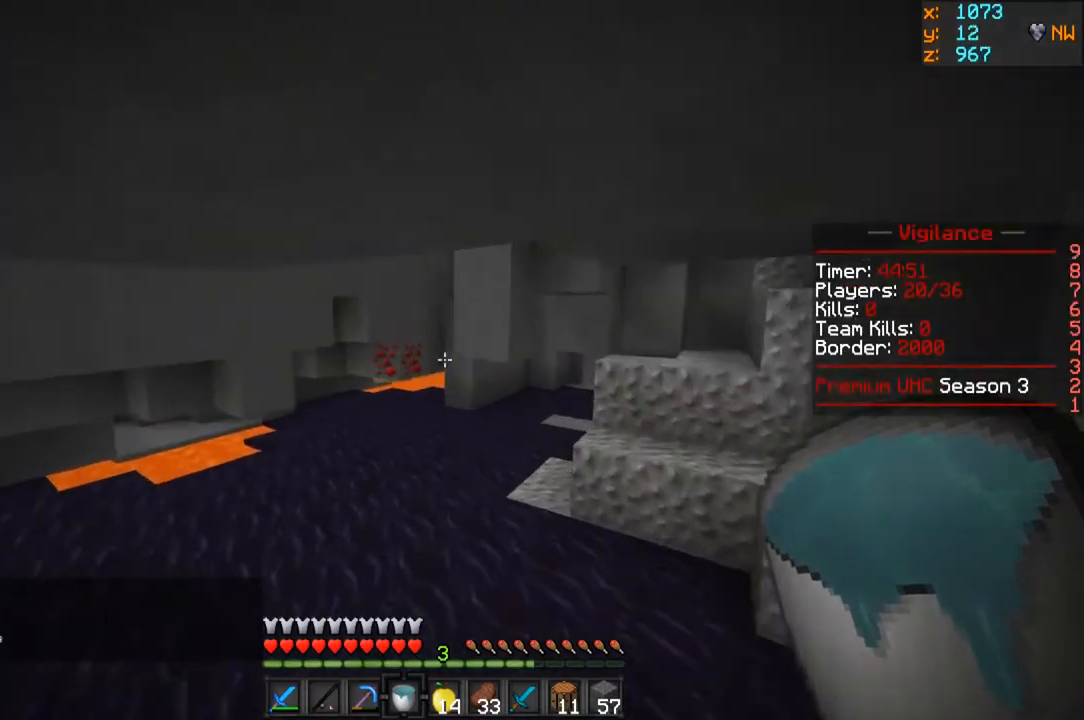
{"keys": ["w"], "mouse": [], "events": []}
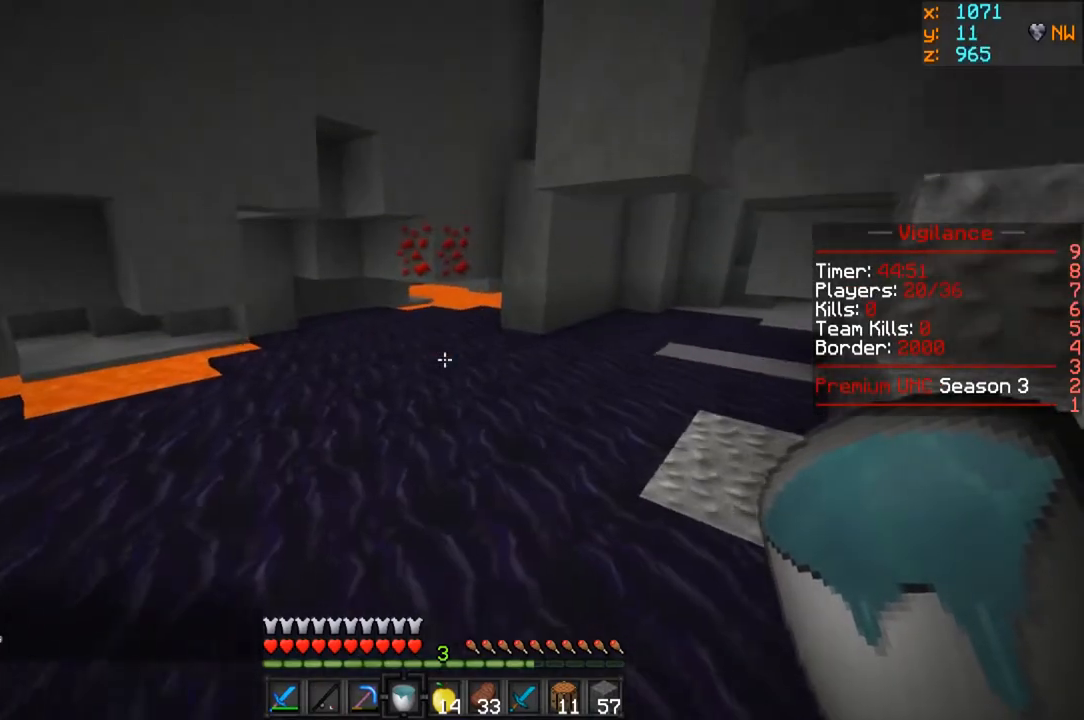
{"keys": ["w"], "mouse": [], "events": []}
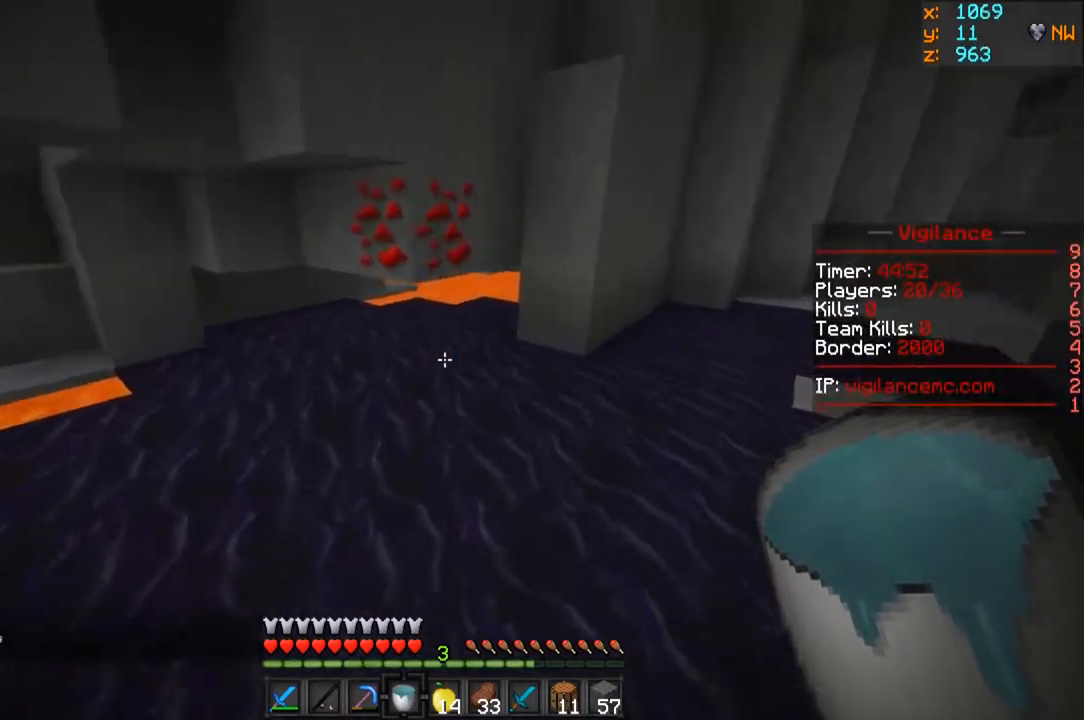
{"keys": [], "mouse": [], "events": [[17, "mouse_right", "down"], [167, "d", "down"], [200, "mouse_right", "up"], [283, "w", "up"], [333, "d", "up"]]}
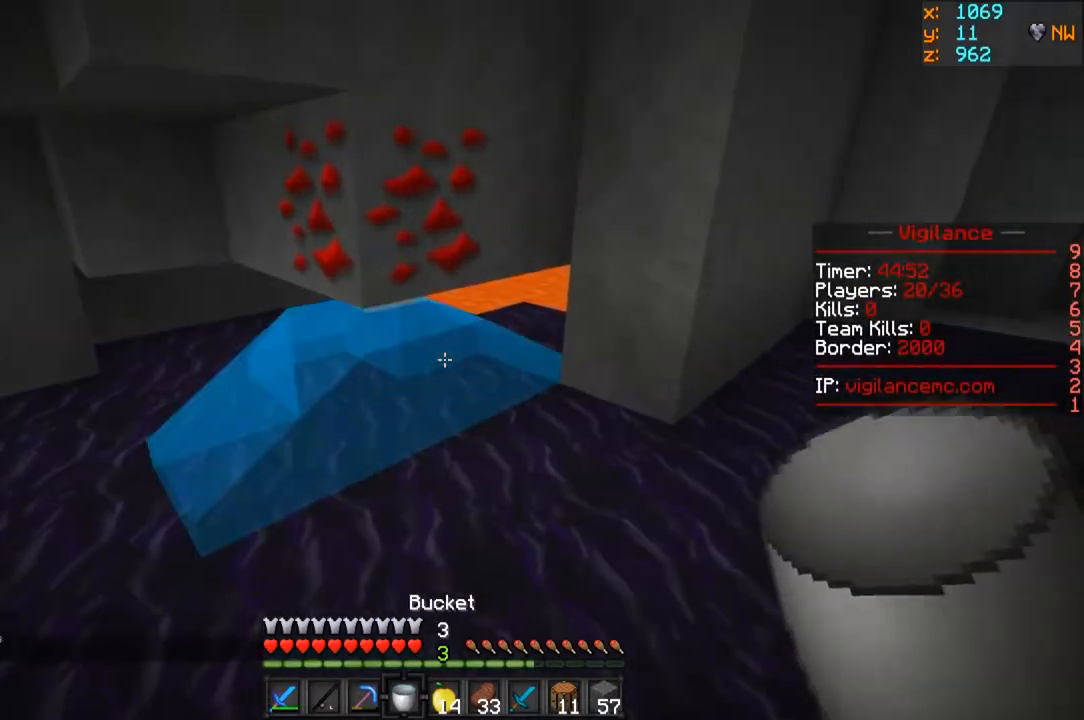
{"keys": [], "mouse": ["left"], "events": [[167, "a", "down"], [233, "mouse_right", "down"], [283, "a", "up"], [383, "mouse_right", "up"], [417, "mouse_left", "down"]]}
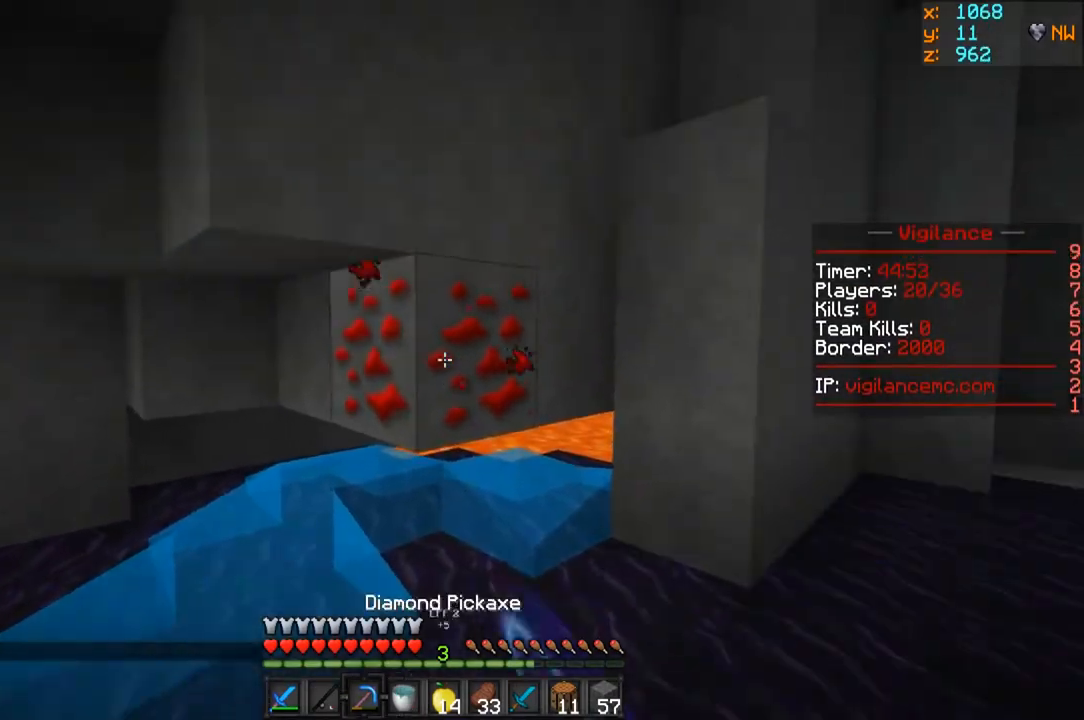
{"keys": [], "mouse": ["left"], "events": [[200, "w", "down"], [433, "w", "up"]]}
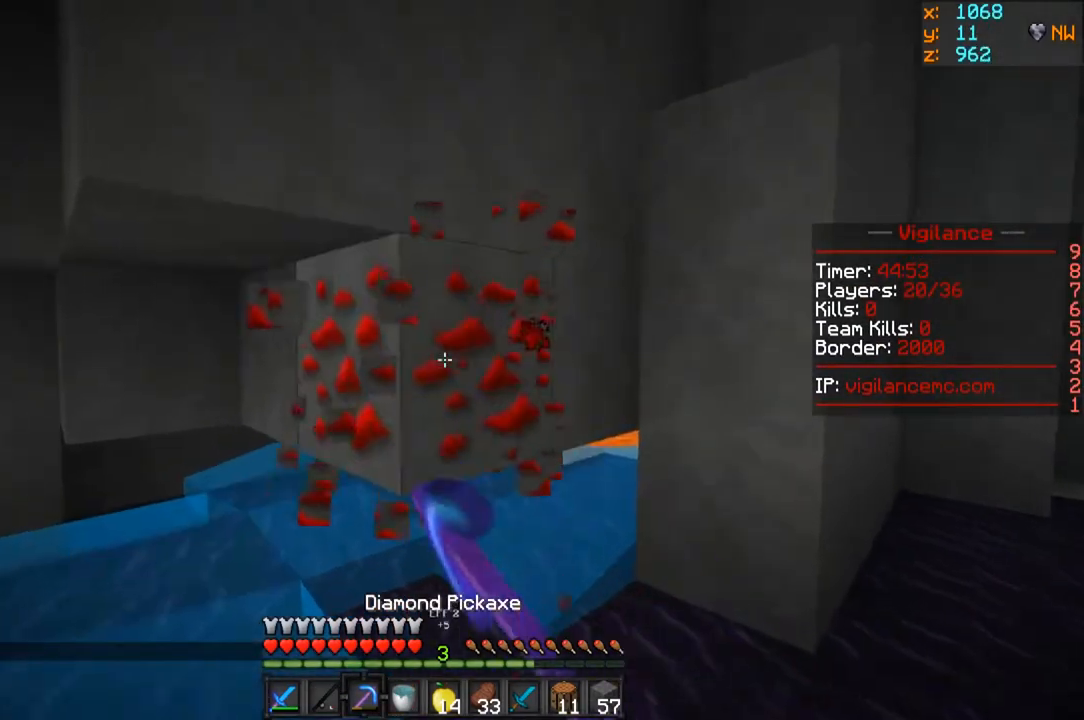
{"keys": ["w"], "mouse": ["left"], "events": [[100, "w", "down"], [383, "w", "up"], [500, "w", "down"]]}
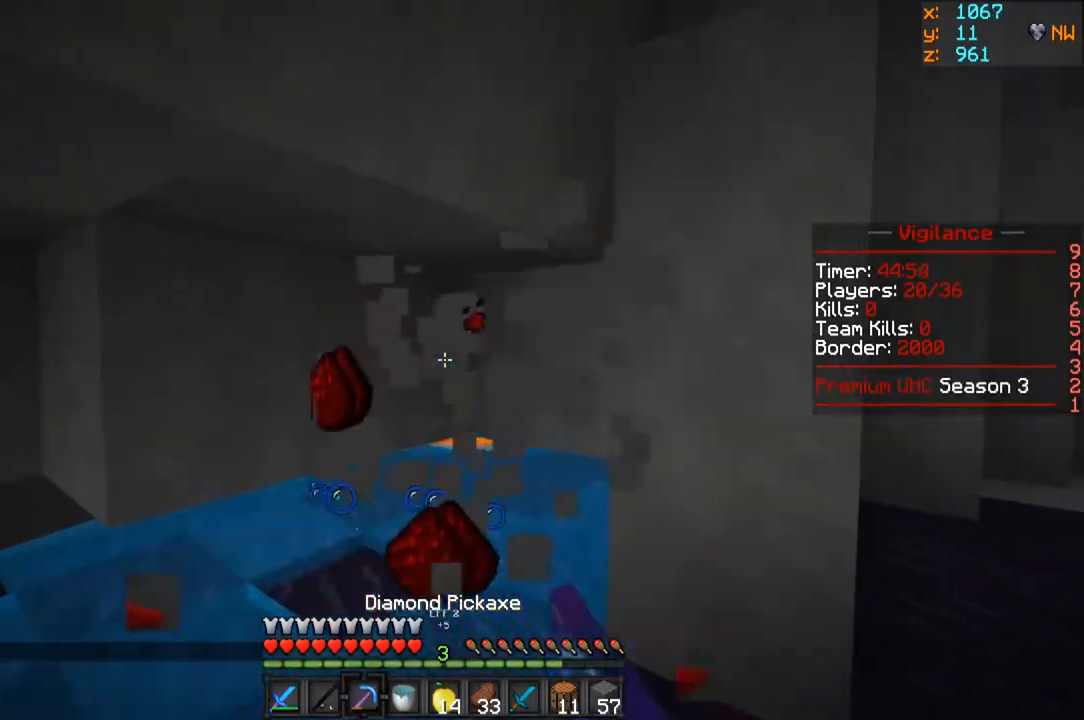
{"keys": [], "mouse": ["left"], "events": [[433, "w", "up"]]}
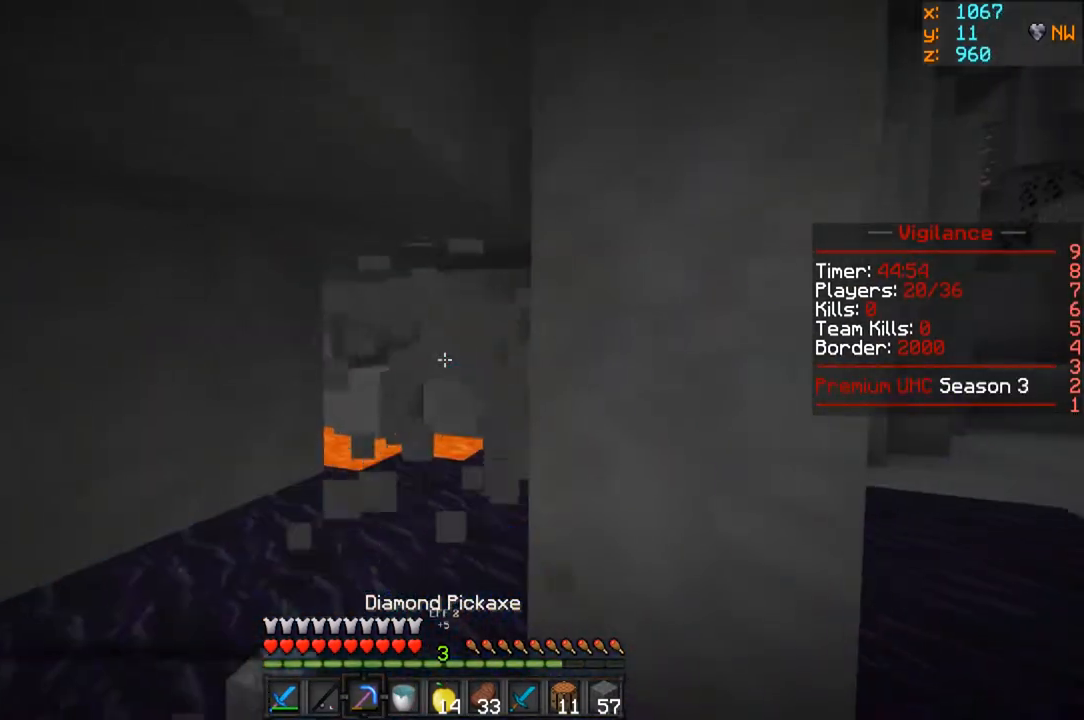
{"keys": ["w"], "mouse": ["left"], "events": [[50, "w", "down"], [200, "a", "down"], [383, "a", "up"]]}
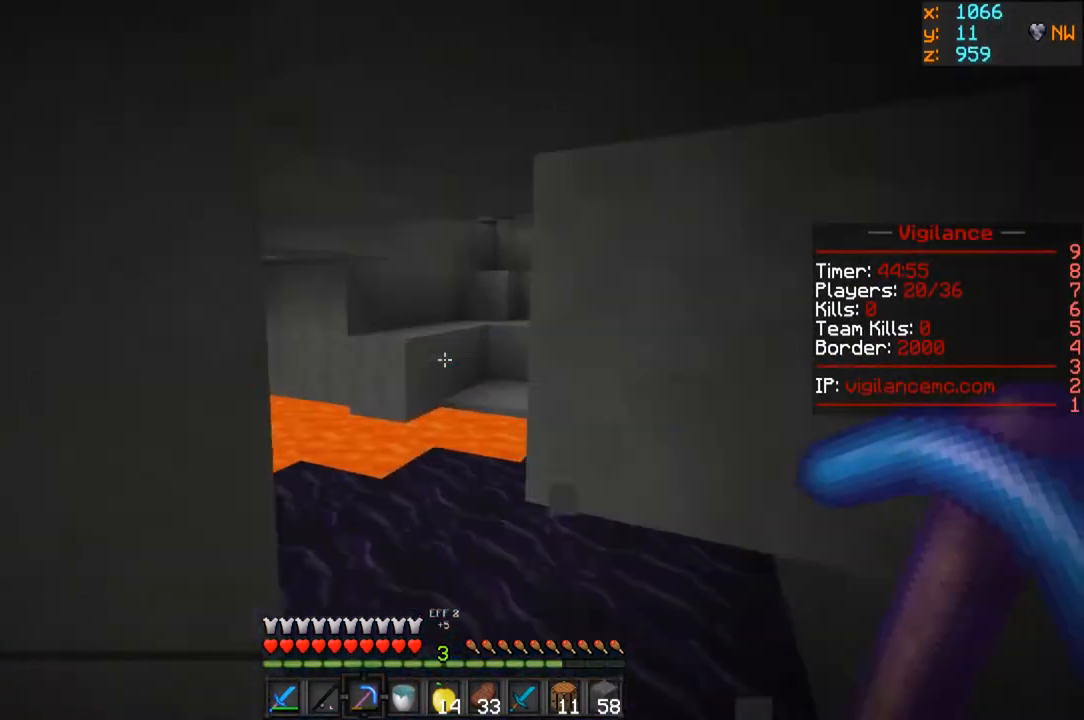
{"keys": ["w"], "mouse": [], "events": [[83, "mouse_left", "up"]]}